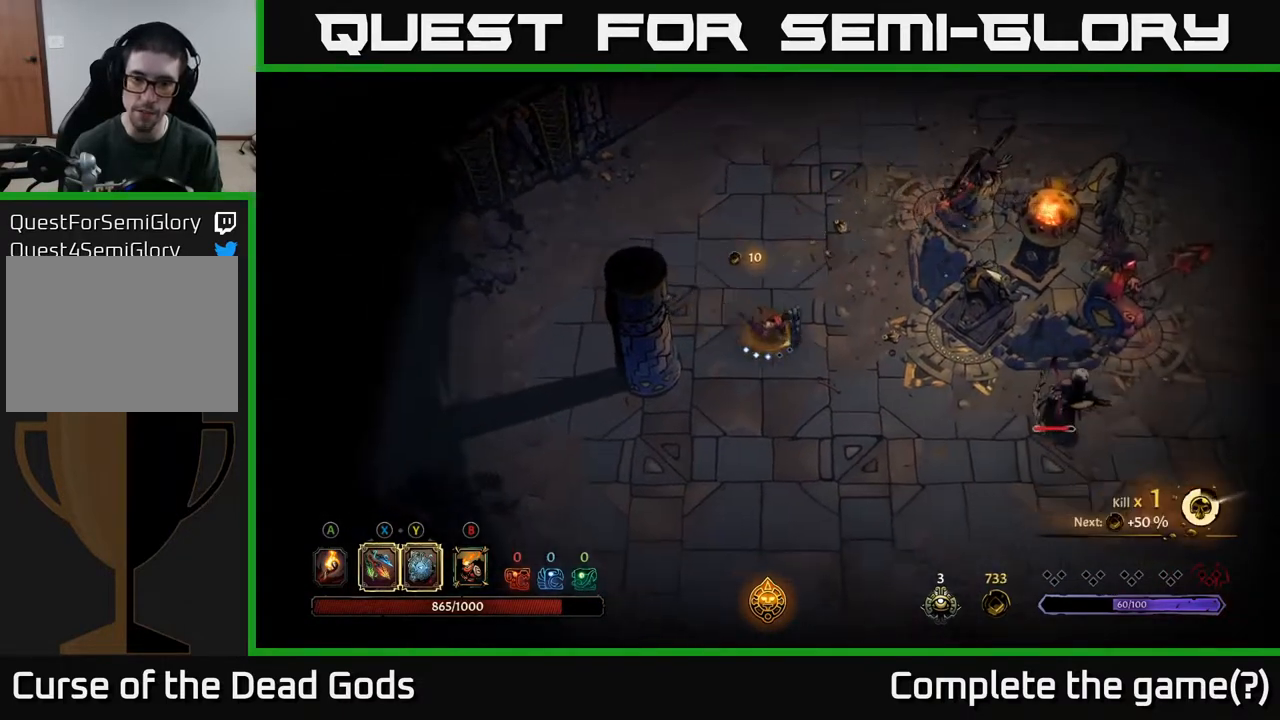
Gameplay with a controller (Xbox layout); each line is a JSON object with the inputs held at the frame after it. "events" lists button and stick changes between this image and that frame as [ms after this image, input, new state], when the widget could be followed in between.
{"buttons": [], "left_stick": "down-right", "right_stick": "center", "events": [[250, "X", "down"], [333, "X", "up"]]}
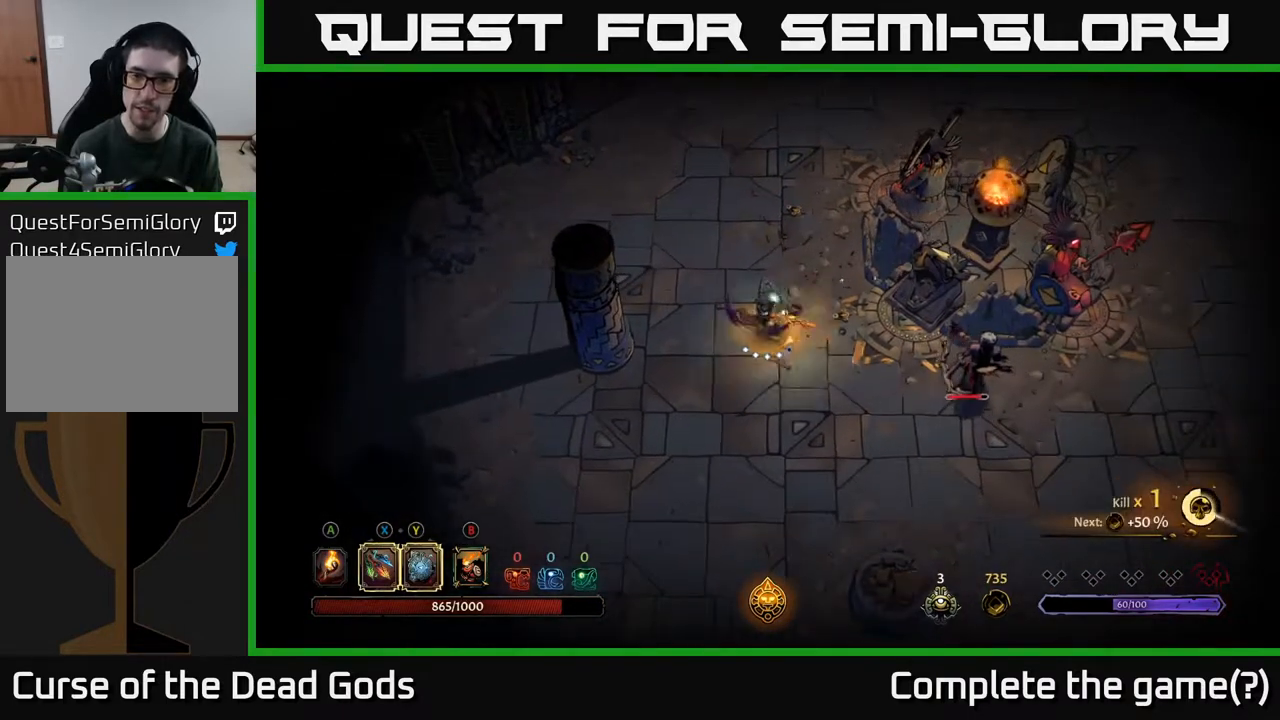
{"buttons": ["X"], "left_stick": "down-right", "right_stick": "center", "events": [[117, "X", "down"], [250, "X", "up"], [383, "X", "down"]]}
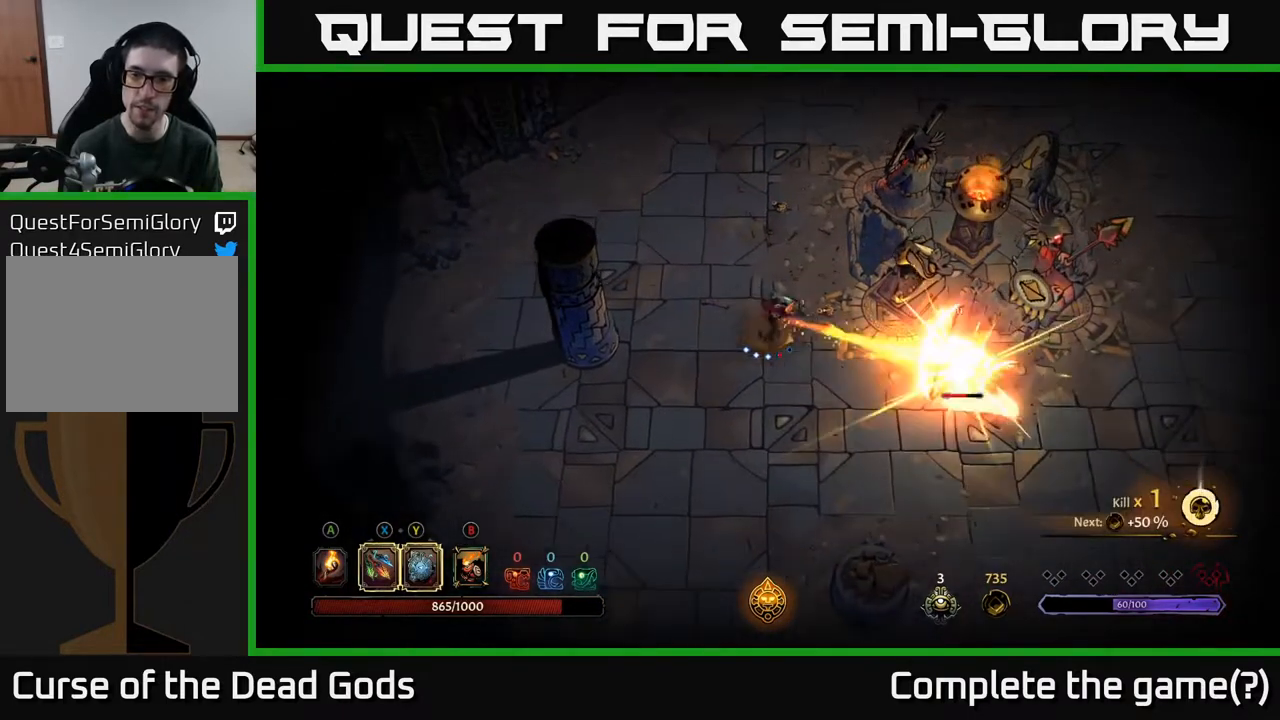
{"buttons": [], "left_stick": "center", "right_stick": "center", "events": [[33, "X", "up"], [400, "left_stick", "center"]]}
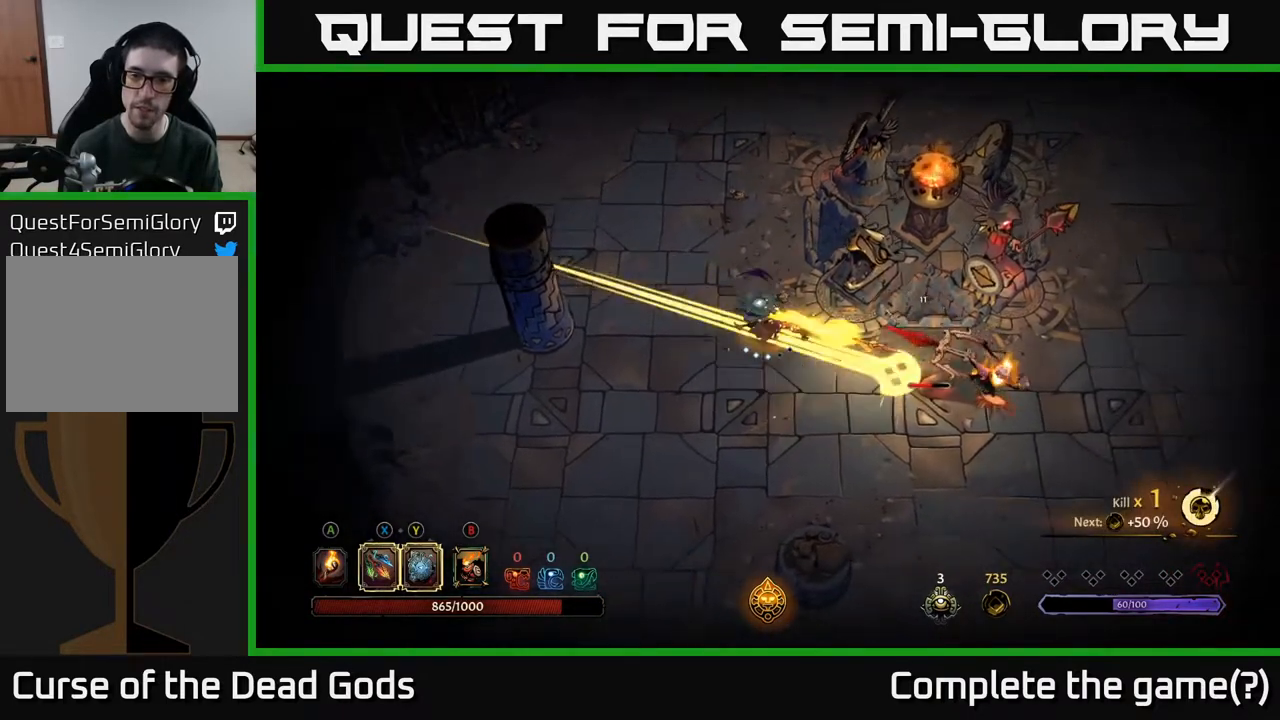
{"buttons": [], "left_stick": "down-right", "right_stick": "center", "events": [[100, "left_stick", "down"], [150, "R2", "down"], [283, "R2", "up"], [483, "left_stick", "down-right"]]}
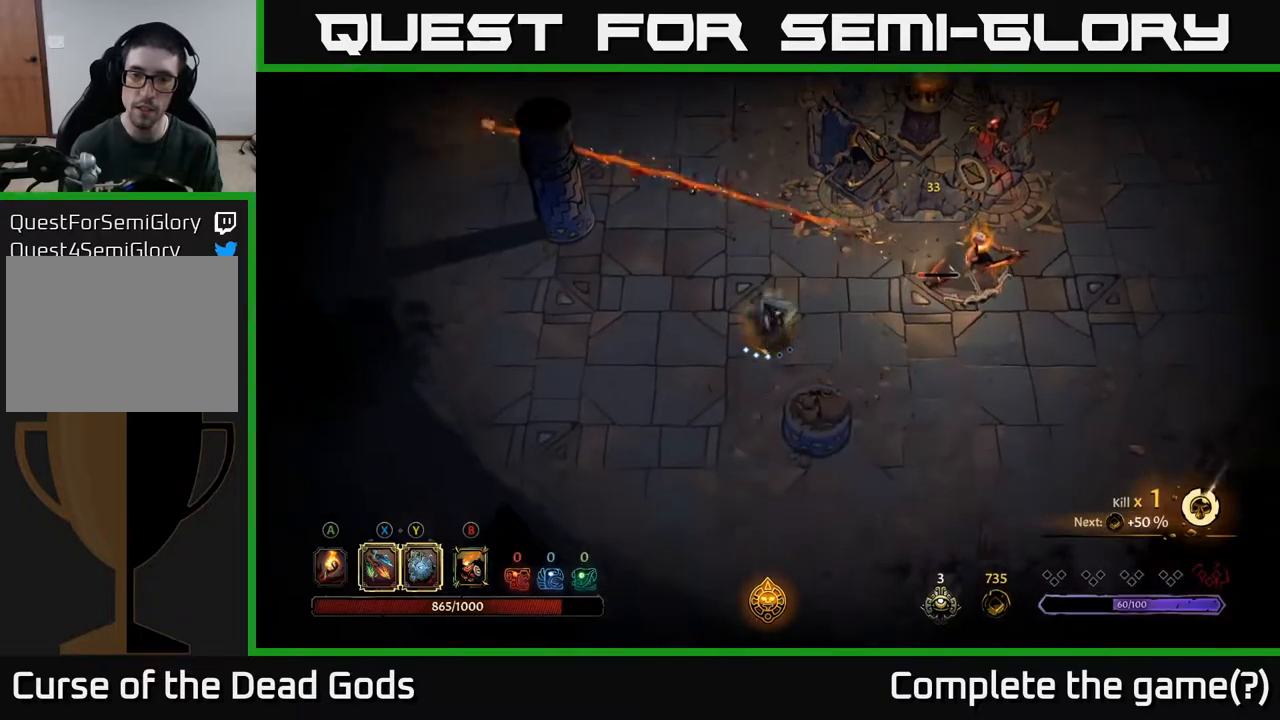
{"buttons": ["Y"], "left_stick": "right", "right_stick": "center", "events": [[117, "left_stick", "right"], [267, "Y", "down"]]}
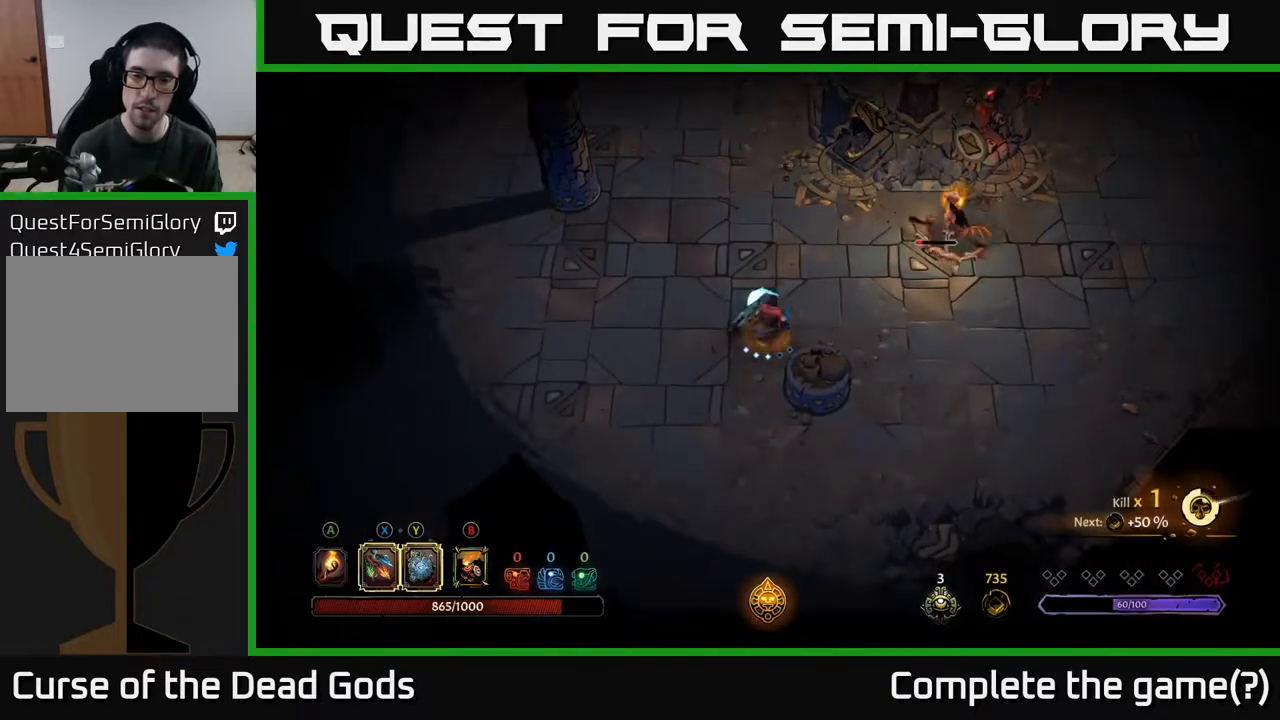
{"buttons": [], "left_stick": "up-right", "right_stick": "center", "events": [[167, "Y", "up"], [333, "left_stick", "up-right"]]}
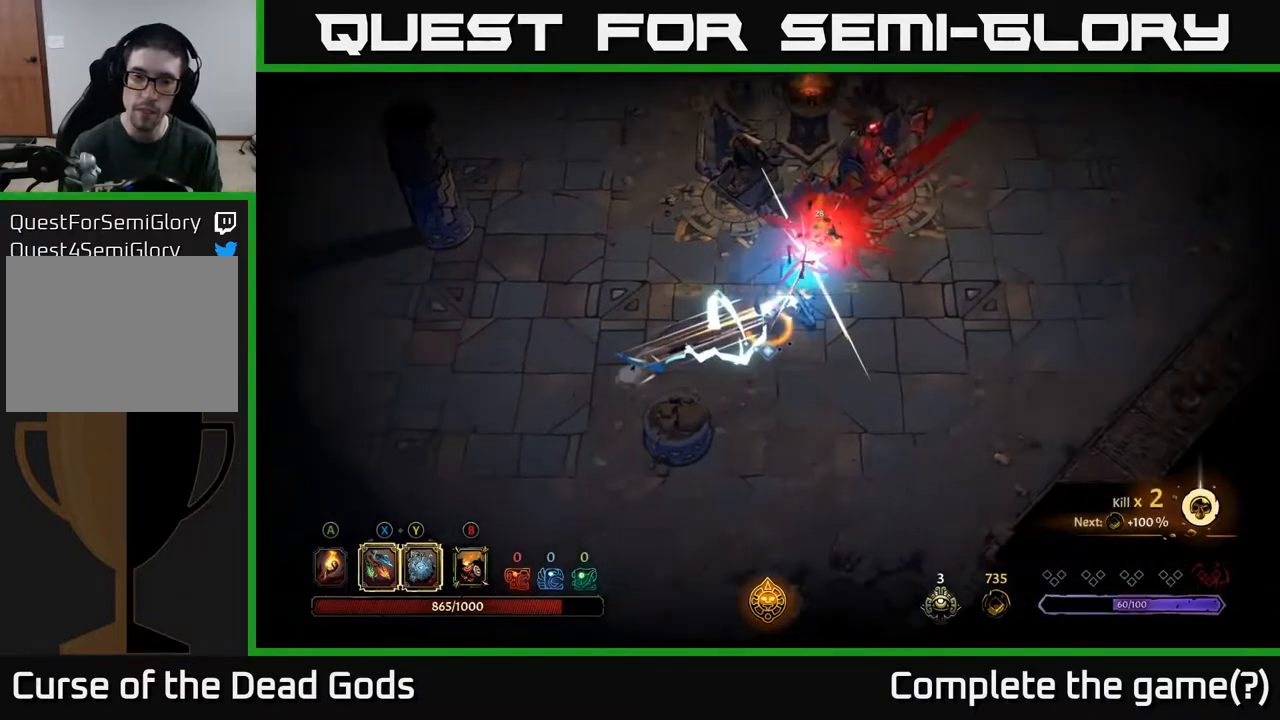
{"buttons": [], "left_stick": "up-right", "right_stick": "center", "events": [[17, "X", "down"], [117, "X", "up"]]}
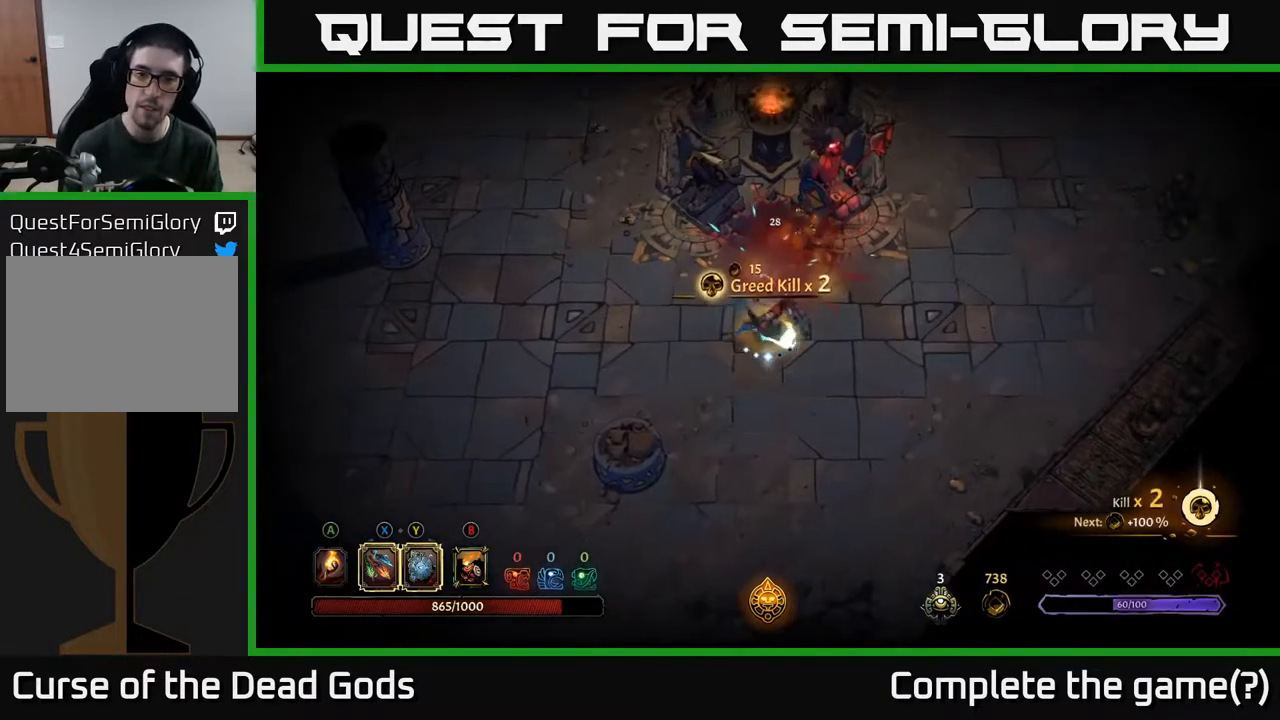
{"buttons": [], "left_stick": "up-right", "right_stick": "center", "events": [[67, "A", "down"], [200, "A", "up"], [317, "left_stick", "up"], [500, "left_stick", "up-right"]]}
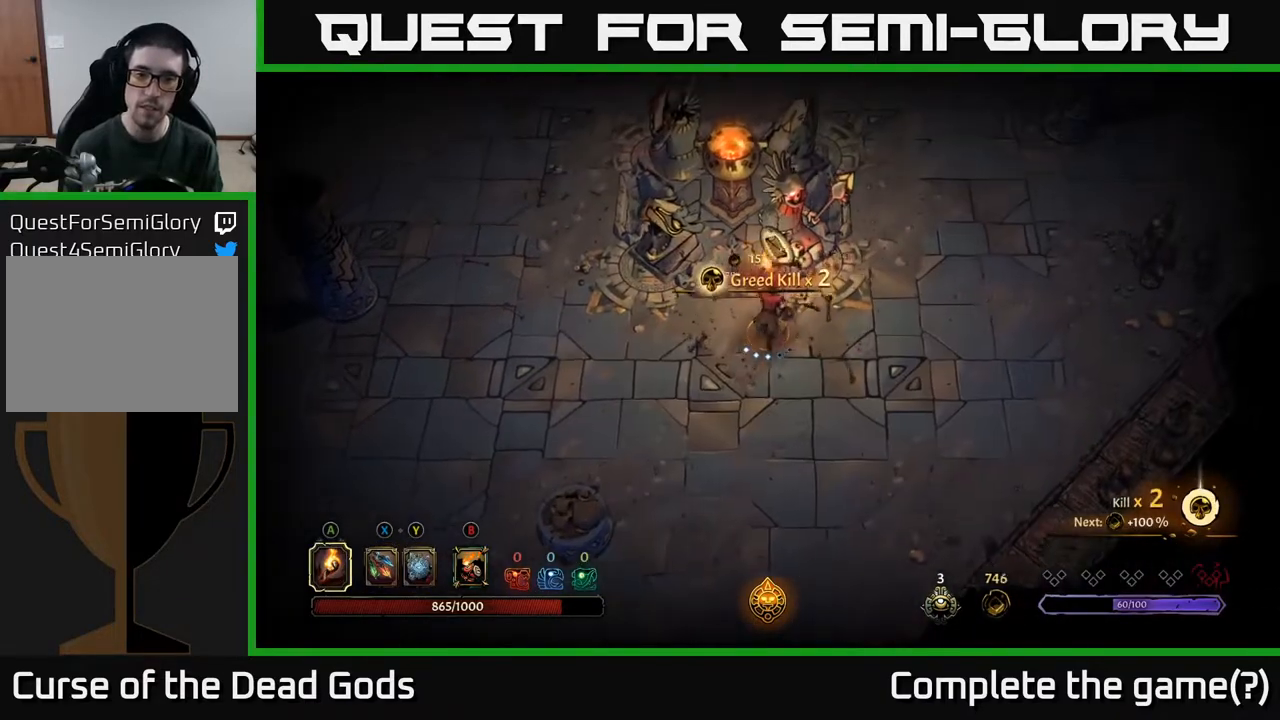
{"buttons": [], "left_stick": "right", "right_stick": "center", "events": [[133, "left_stick", "right"]]}
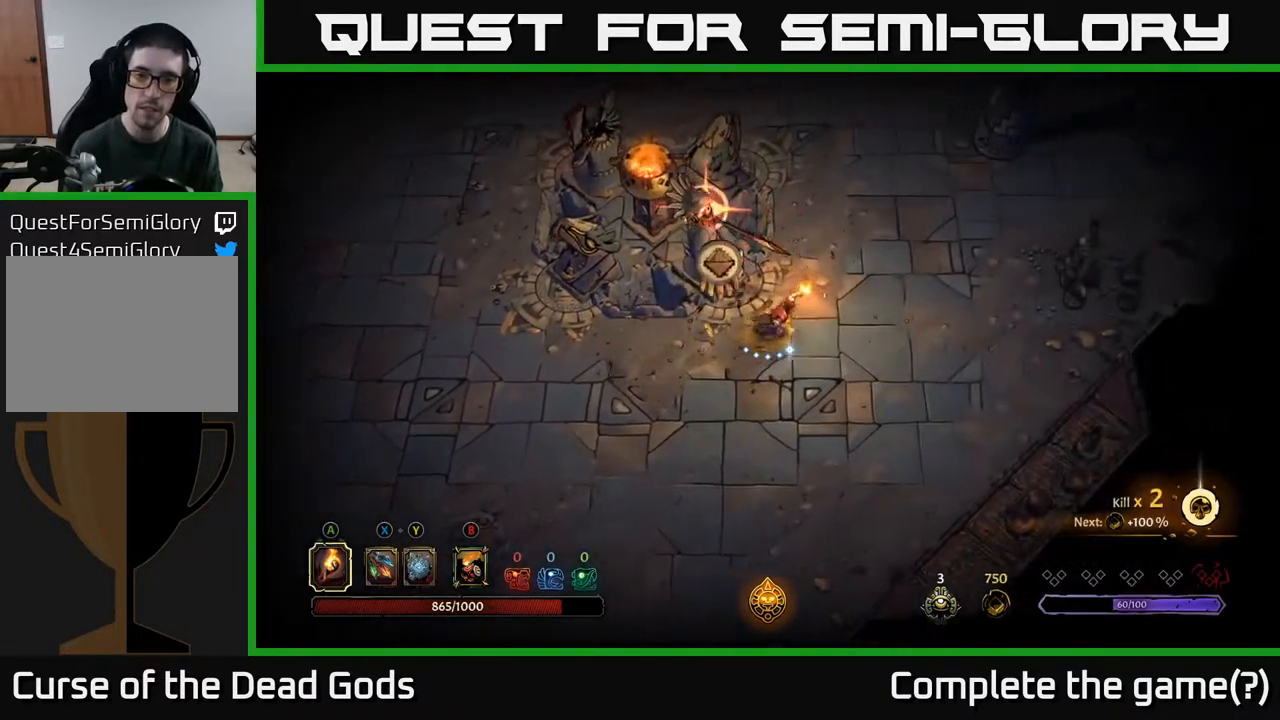
{"buttons": [], "left_stick": "up-right", "right_stick": "center", "events": [[50, "left_stick", "up-right"], [83, "R2", "down"], [233, "R2", "up"]]}
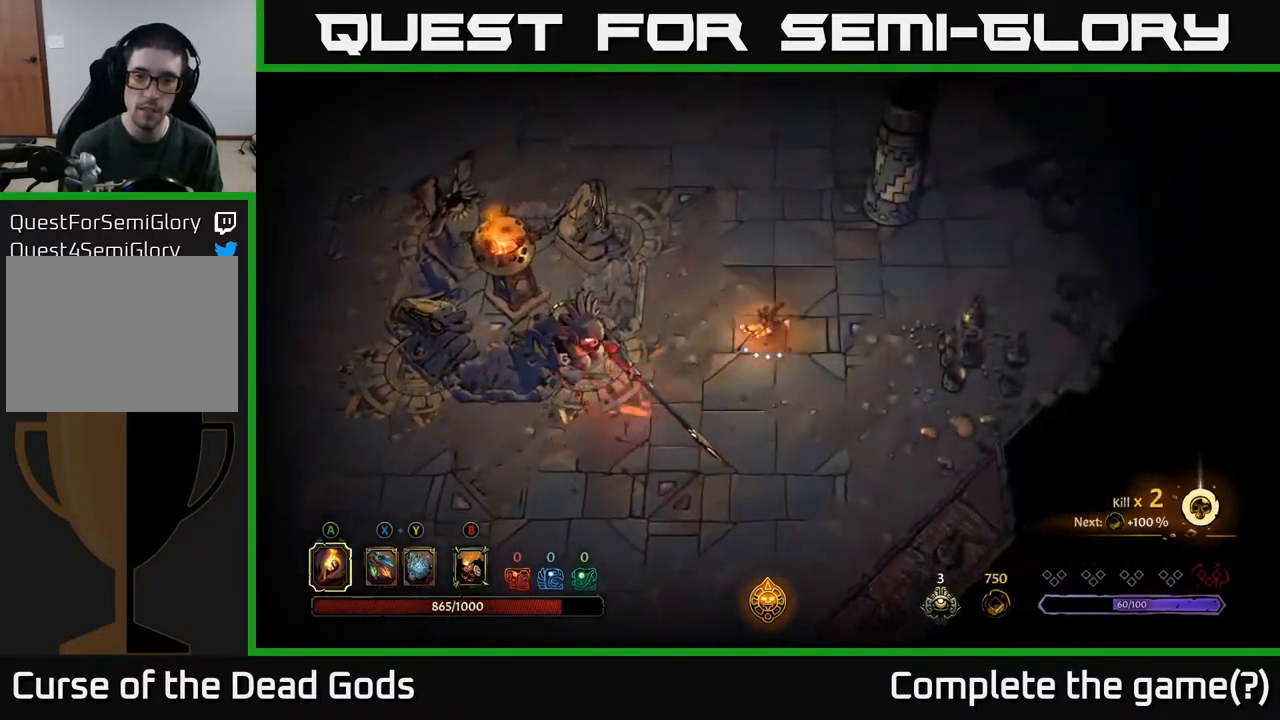
{"buttons": [], "left_stick": "up", "right_stick": "center", "events": [[133, "left_stick", "up"]]}
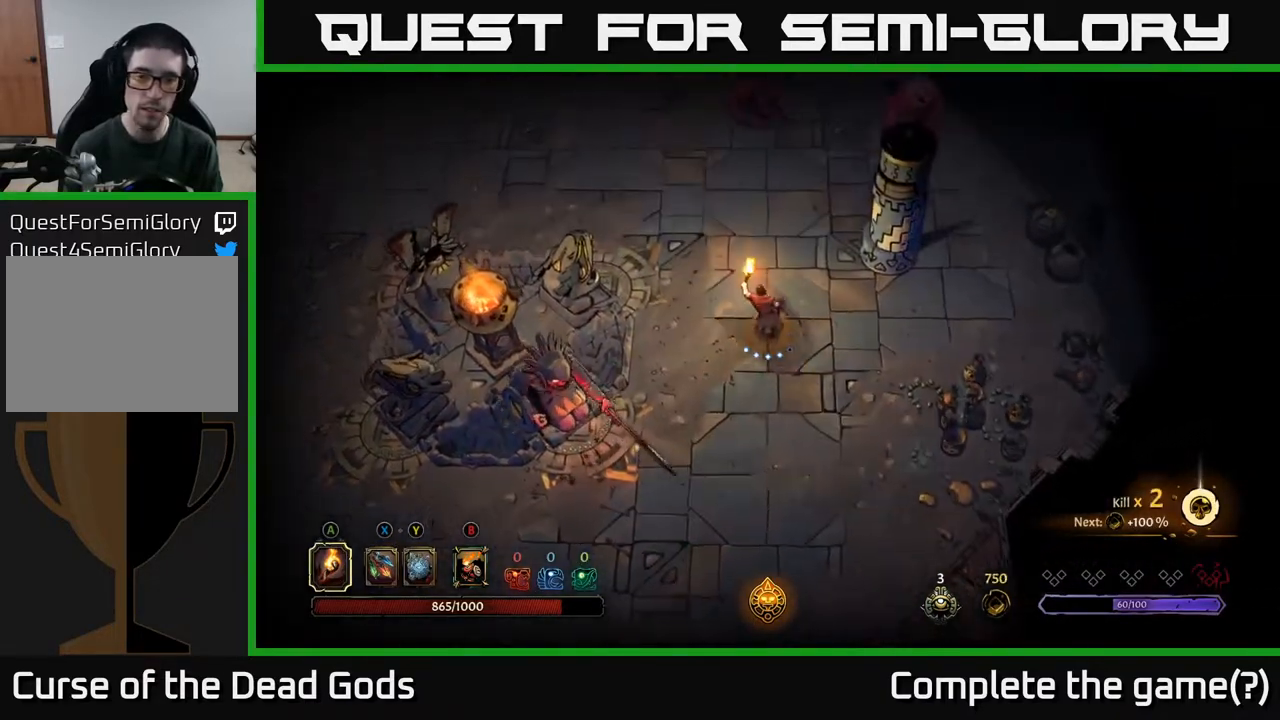
{"buttons": [], "left_stick": "up", "right_stick": "center", "events": []}
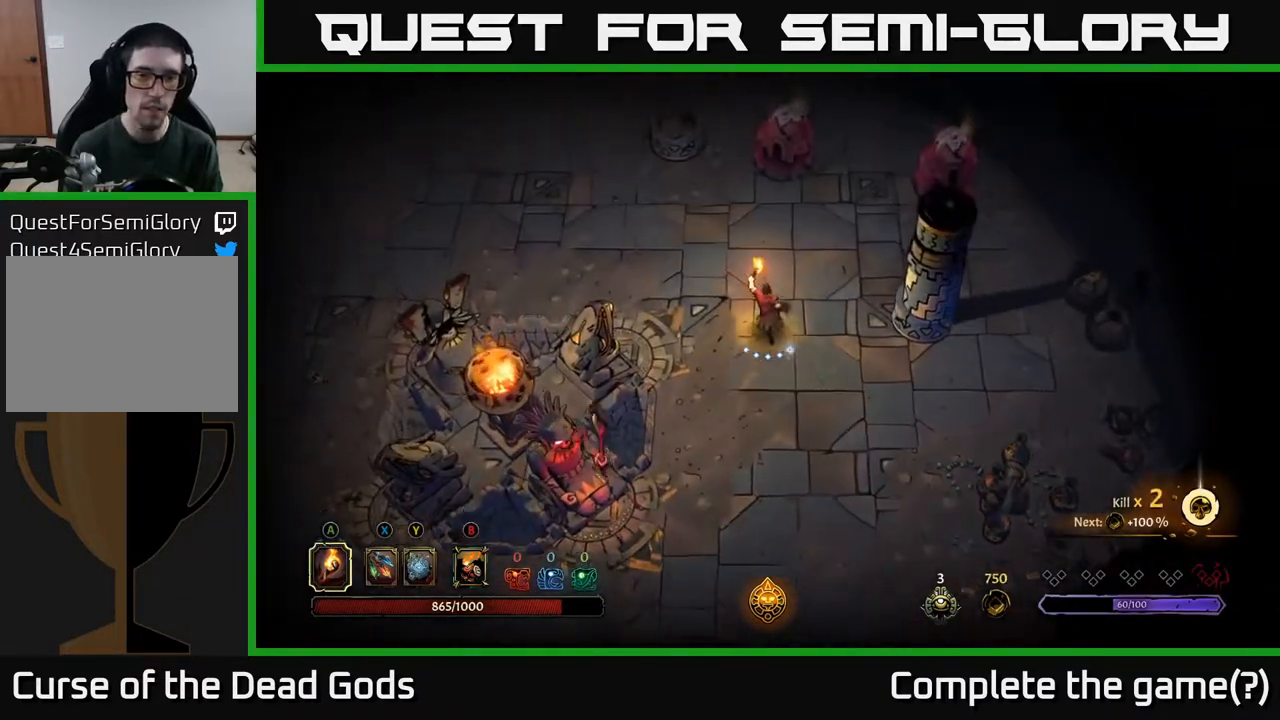
{"buttons": [], "left_stick": "up-right", "right_stick": "center", "events": [[433, "left_stick", "up-right"]]}
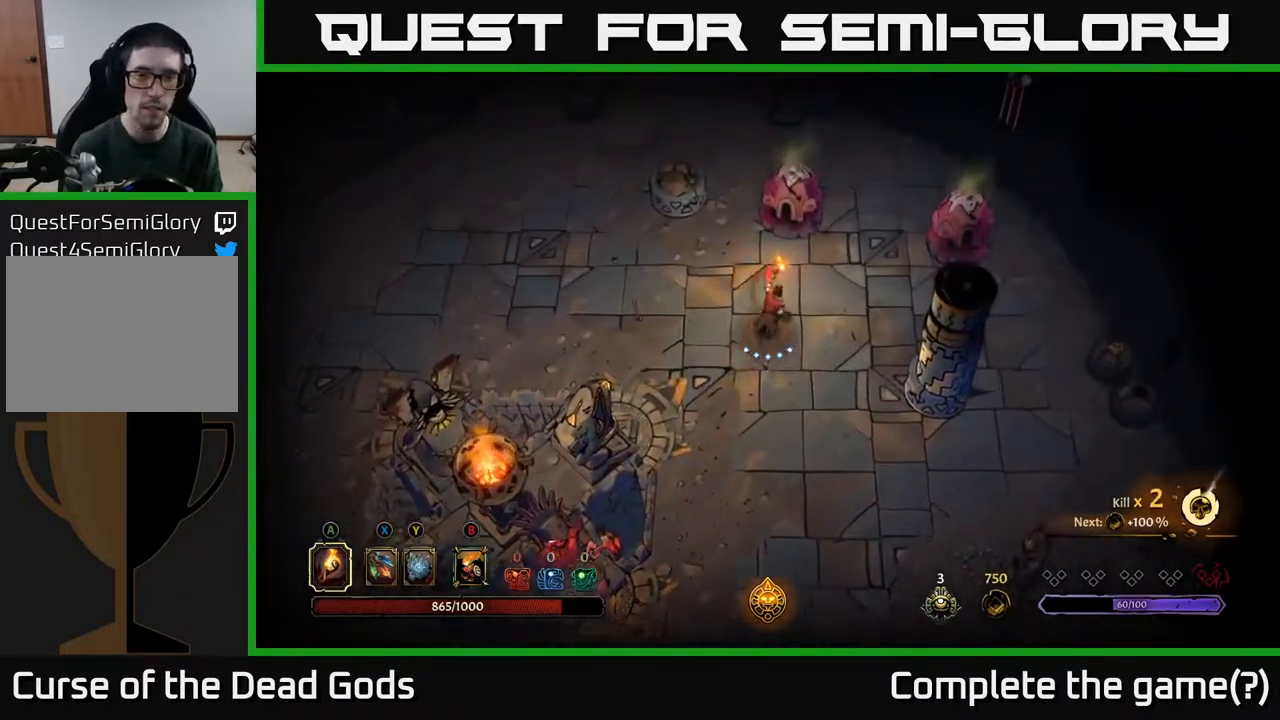
{"buttons": ["Y"], "left_stick": "up", "right_stick": "center", "events": [[50, "Y", "down"], [100, "left_stick", "up"]]}
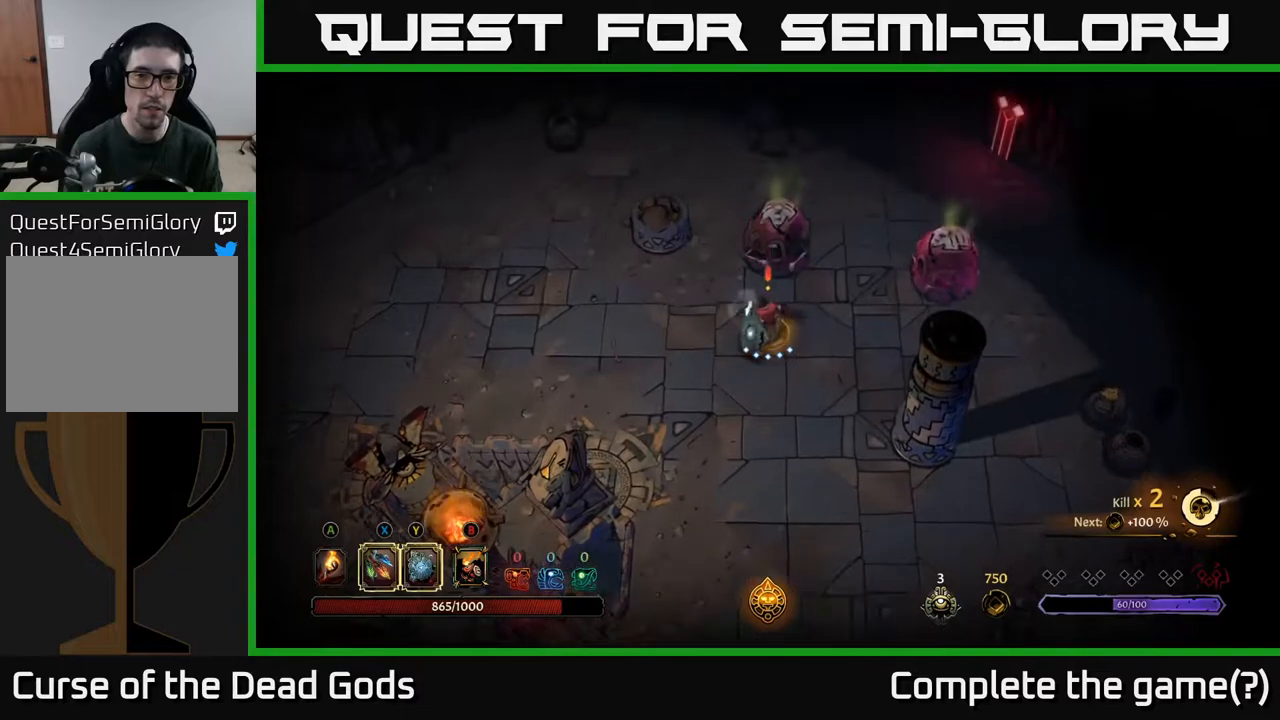
{"buttons": ["X"], "left_stick": "up", "right_stick": "center", "events": [[167, "Y", "up"], [417, "X", "down"]]}
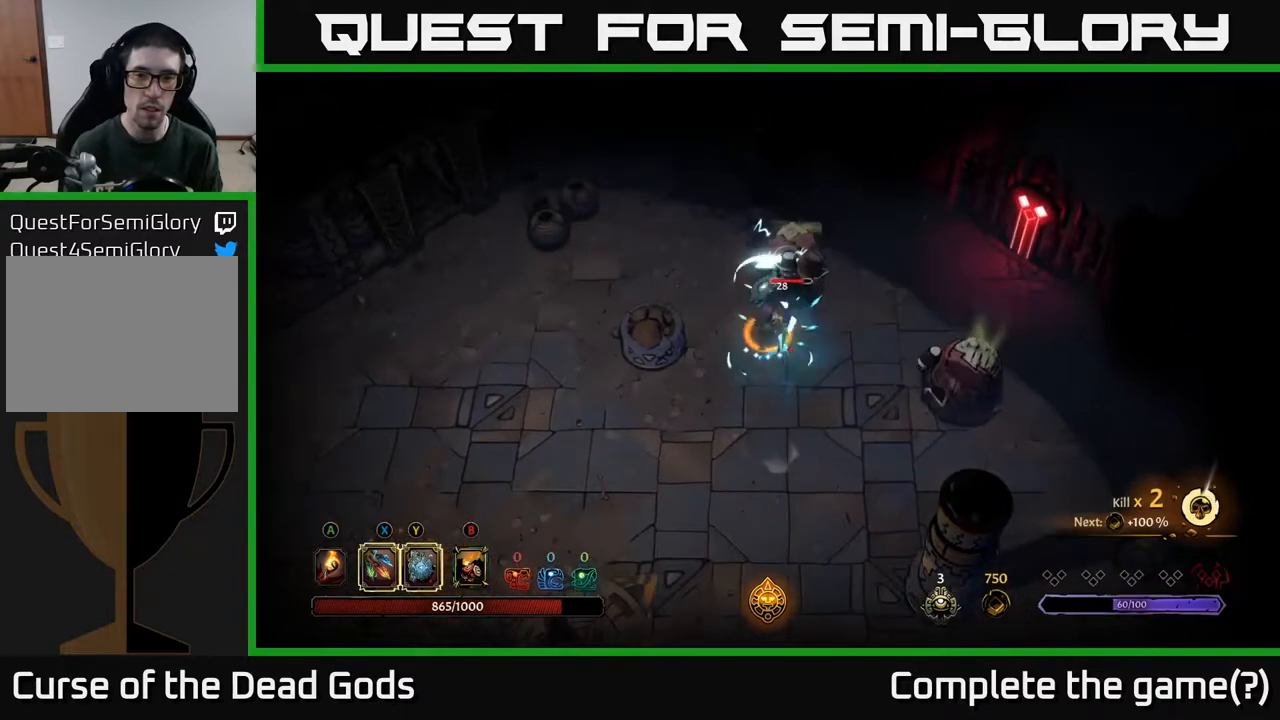
{"buttons": [], "left_stick": "up", "right_stick": "center", "events": [[33, "X", "up"], [267, "X", "down"], [400, "X", "up"]]}
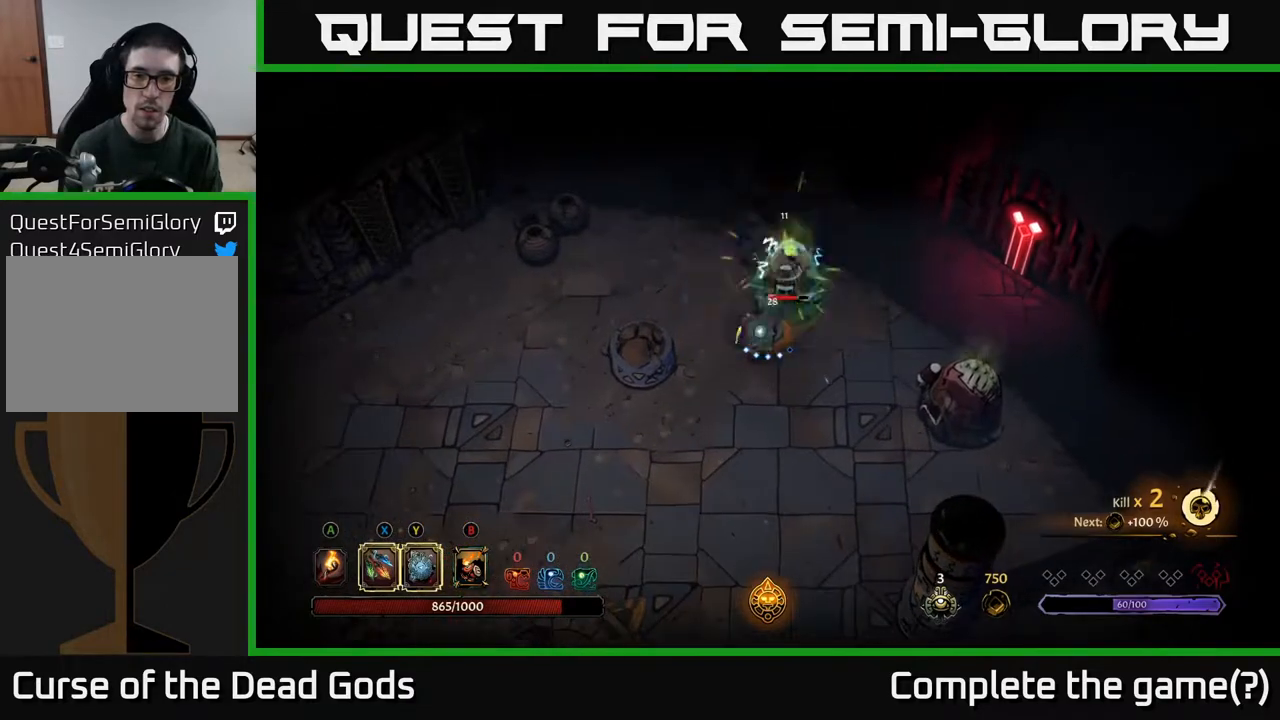
{"buttons": [], "left_stick": "center", "right_stick": "center", "events": [[17, "X", "down"], [200, "X", "up"], [400, "left_stick", "center"]]}
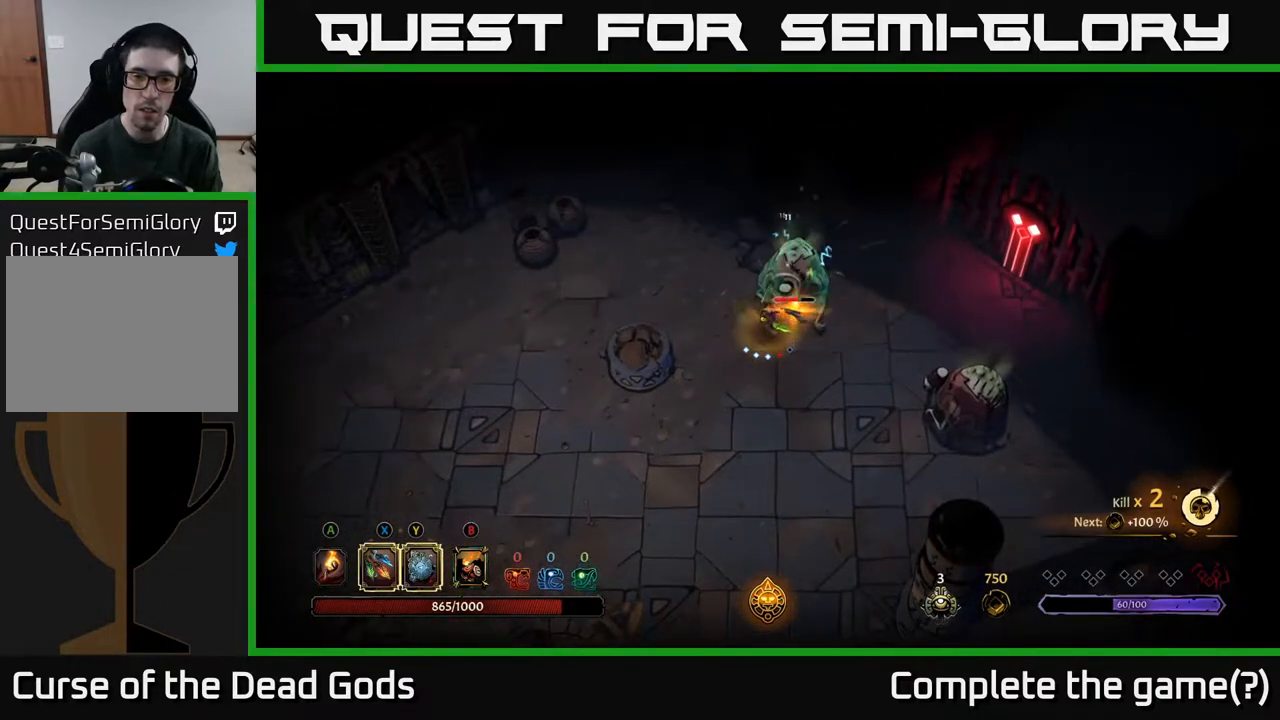
{"buttons": [], "left_stick": "down-left", "right_stick": "center", "events": [[233, "left_stick", "down-left"]]}
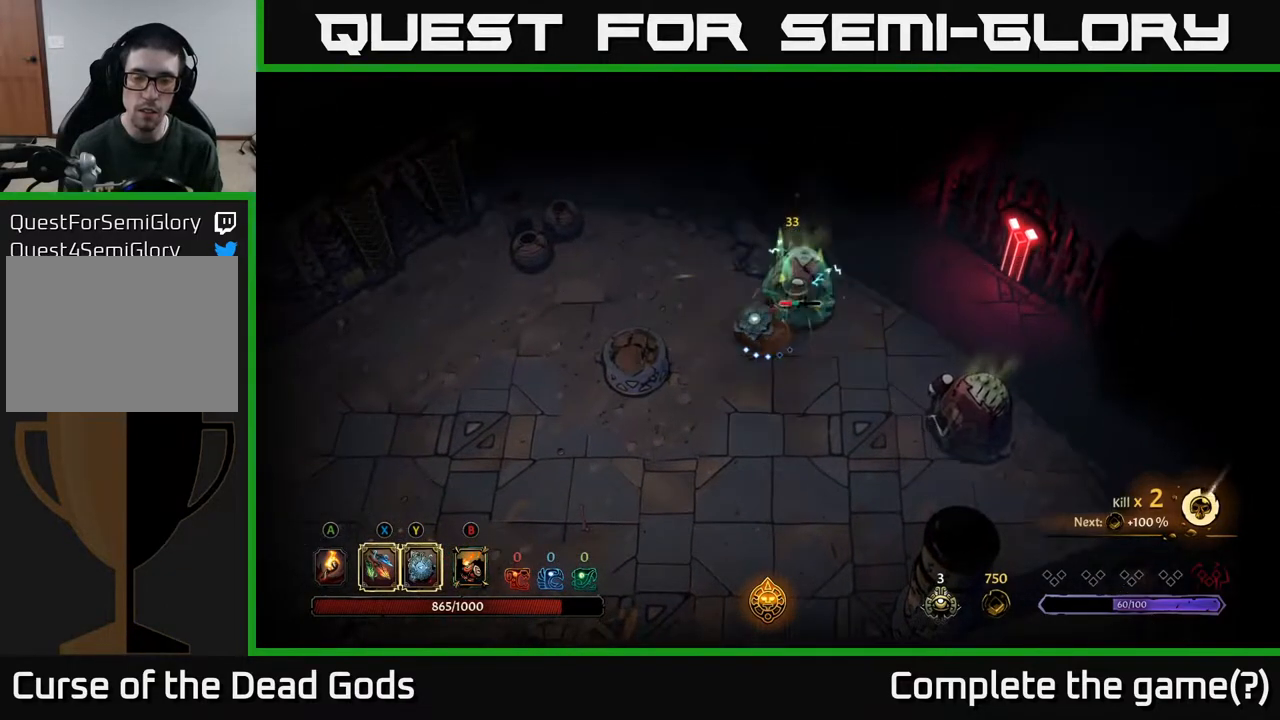
{"buttons": ["X"], "left_stick": "down-right", "right_stick": "center", "events": [[417, "left_stick", "down-right"], [467, "X", "down"]]}
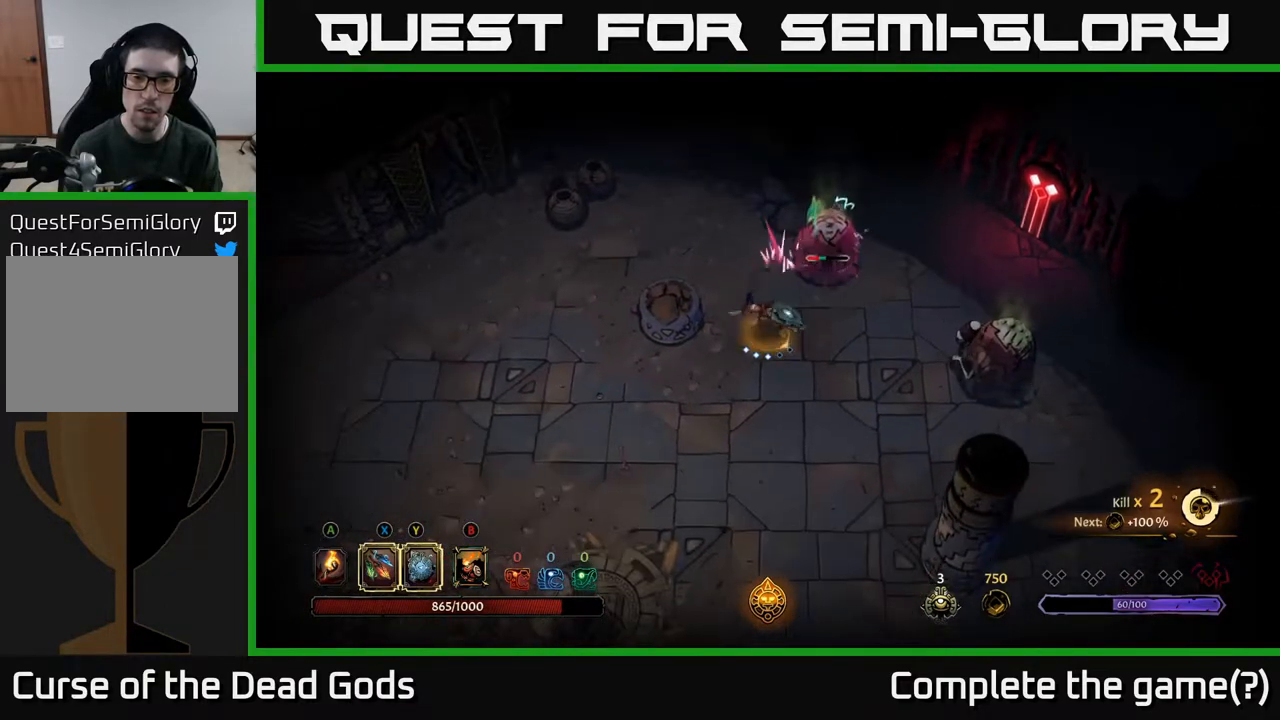
{"buttons": [], "left_stick": "down-right", "right_stick": "center", "events": [[67, "X", "up"], [350, "X", "down"], [483, "X", "up"]]}
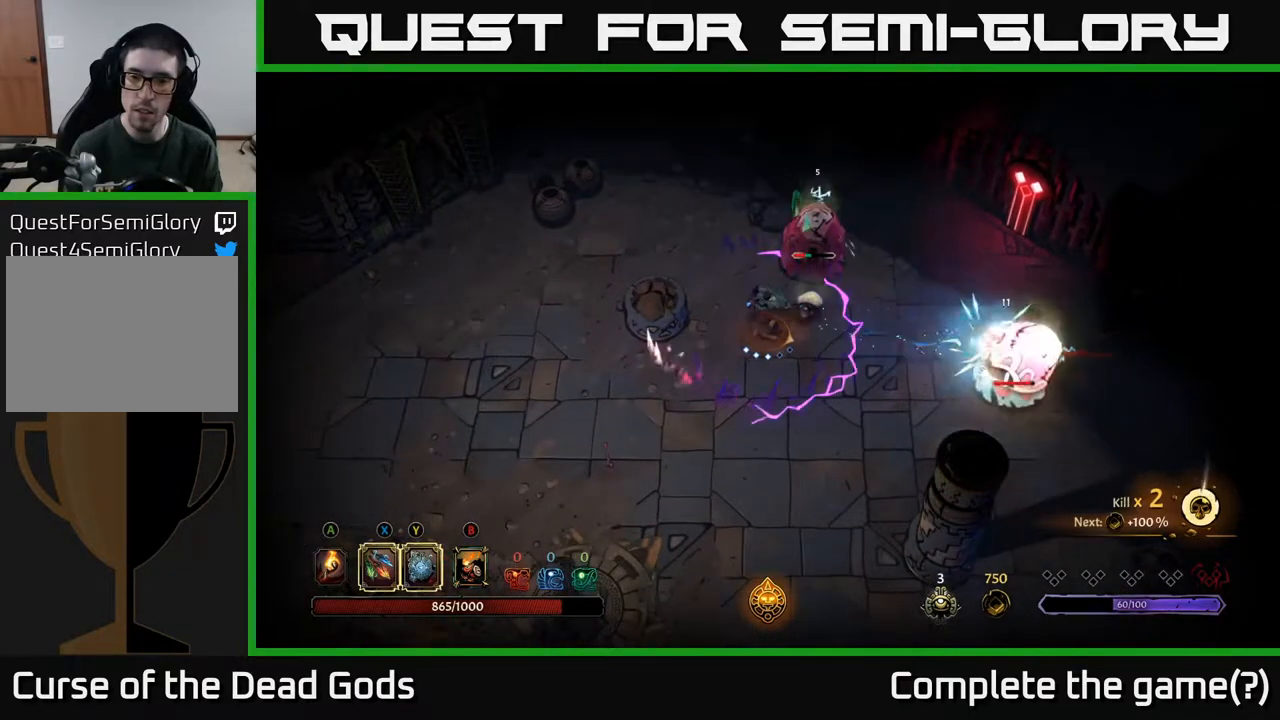
{"buttons": [], "left_stick": "down-right", "right_stick": "center", "events": [[367, "R2", "down"], [500, "R2", "up"]]}
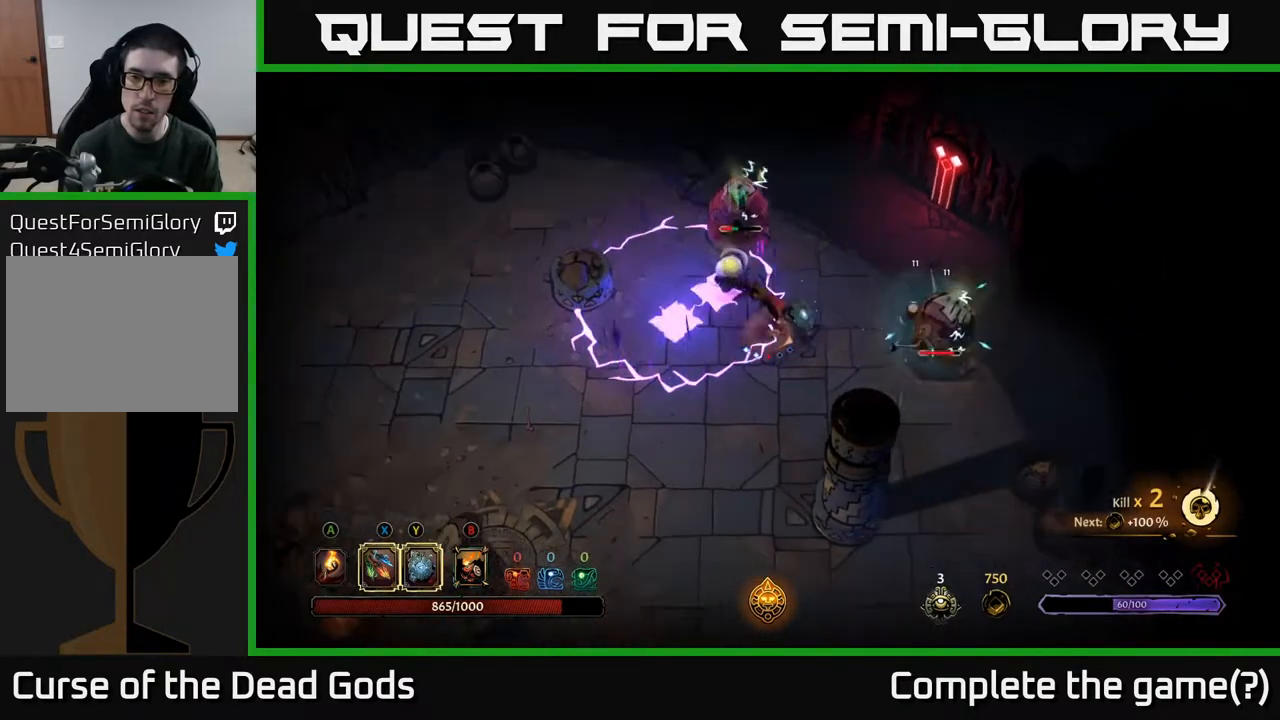
{"buttons": [], "left_stick": "down-left", "right_stick": "center", "events": [[317, "left_stick", "down"], [450, "left_stick", "down-left"]]}
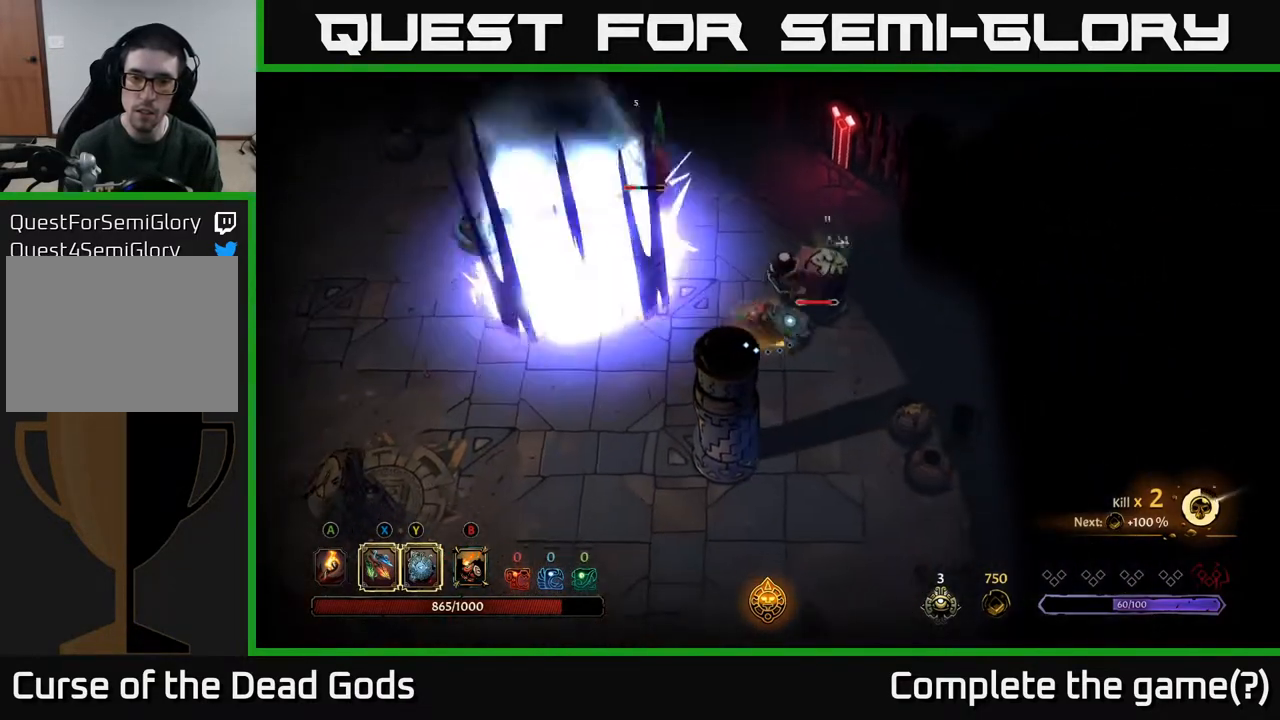
{"buttons": [], "left_stick": "down-left", "right_stick": "center", "events": [[50, "left_stick", "left"], [233, "left_stick", "down-left"]]}
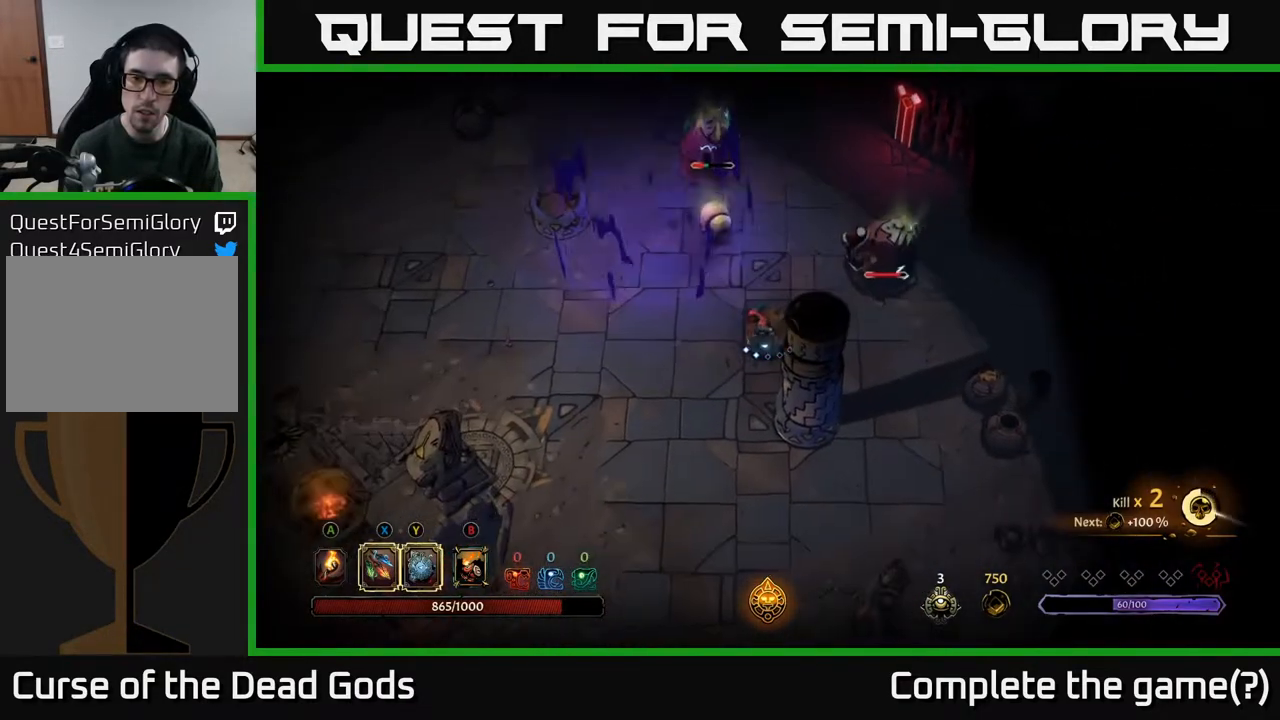
{"buttons": [], "left_stick": "up", "right_stick": "center", "events": [[17, "left_stick", "left"], [217, "left_stick", "down"], [267, "left_stick", "center"], [483, "left_stick", "up"]]}
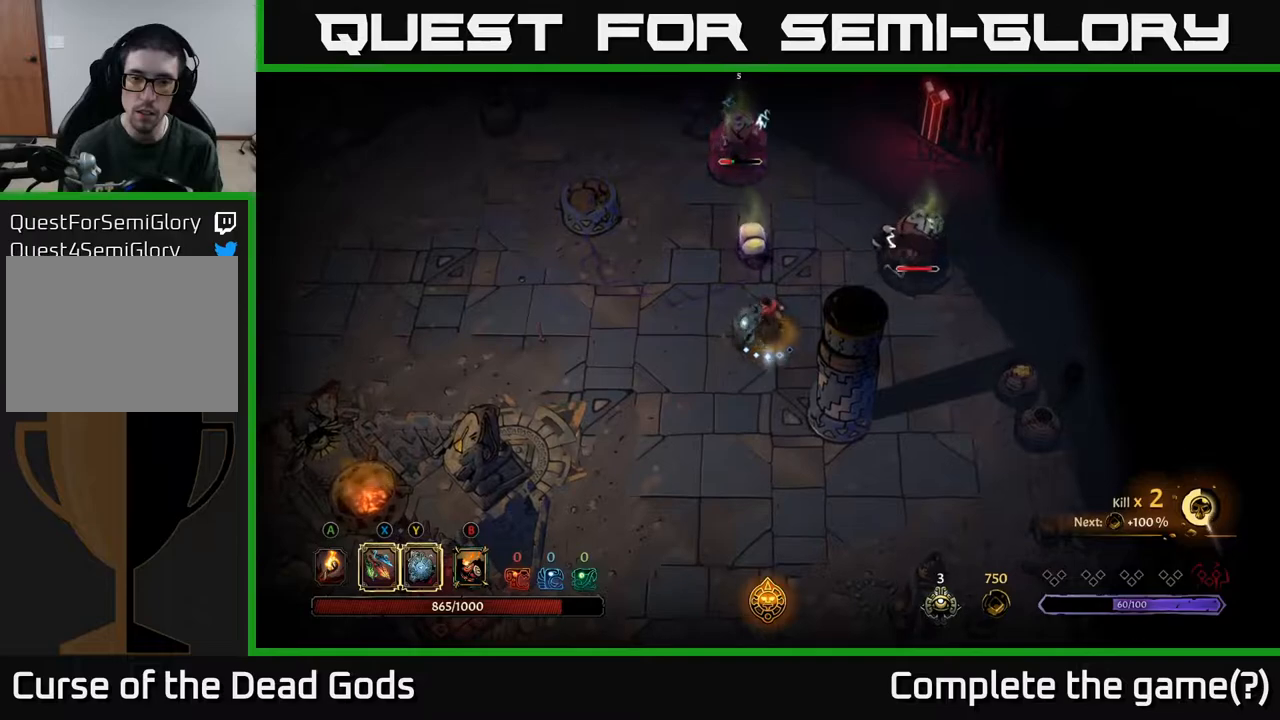
{"buttons": [], "left_stick": "up", "right_stick": "center", "events": [[17, "Y", "down"], [483, "Y", "up"]]}
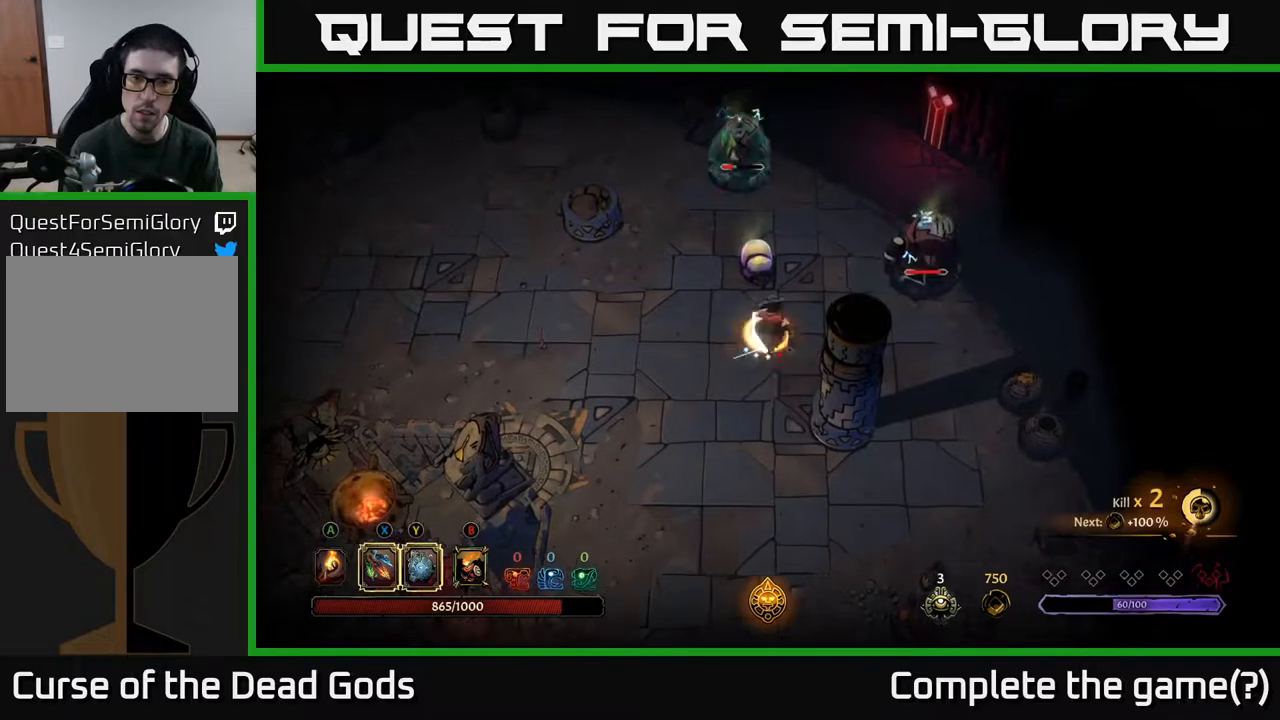
{"buttons": [], "left_stick": "up", "right_stick": "center", "events": [[367, "X", "down"], [483, "X", "up"]]}
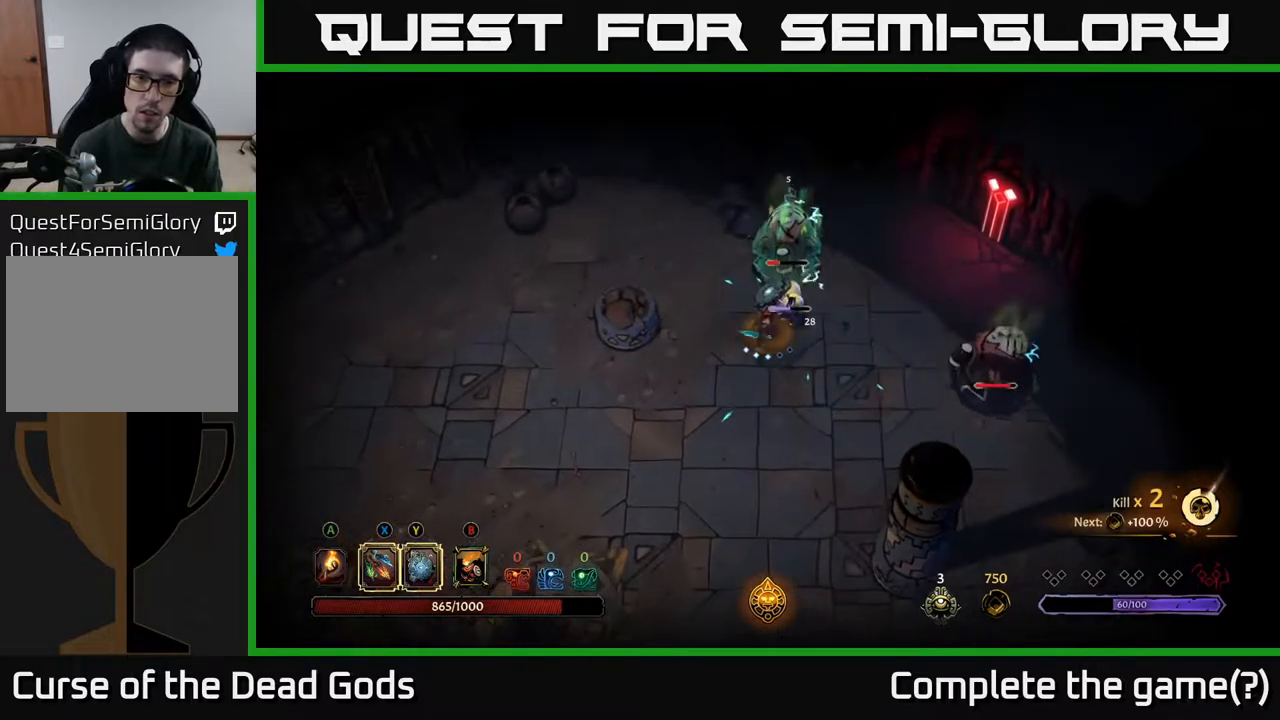
{"buttons": [], "left_stick": "up-right", "right_stick": "center", "events": [[217, "left_stick", "up-right"], [300, "X", "down"], [417, "X", "up"]]}
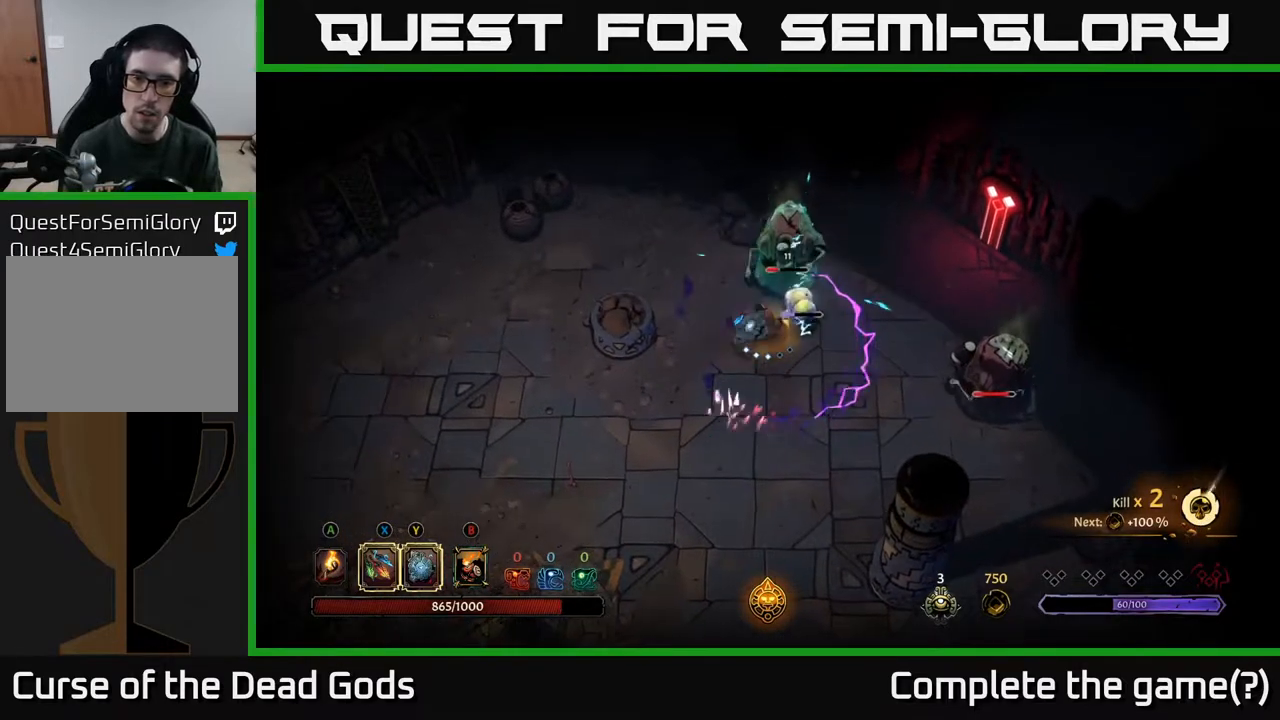
{"buttons": ["R2"], "left_stick": "down", "right_stick": "center", "events": [[400, "left_stick", "down"], [450, "R2", "down"]]}
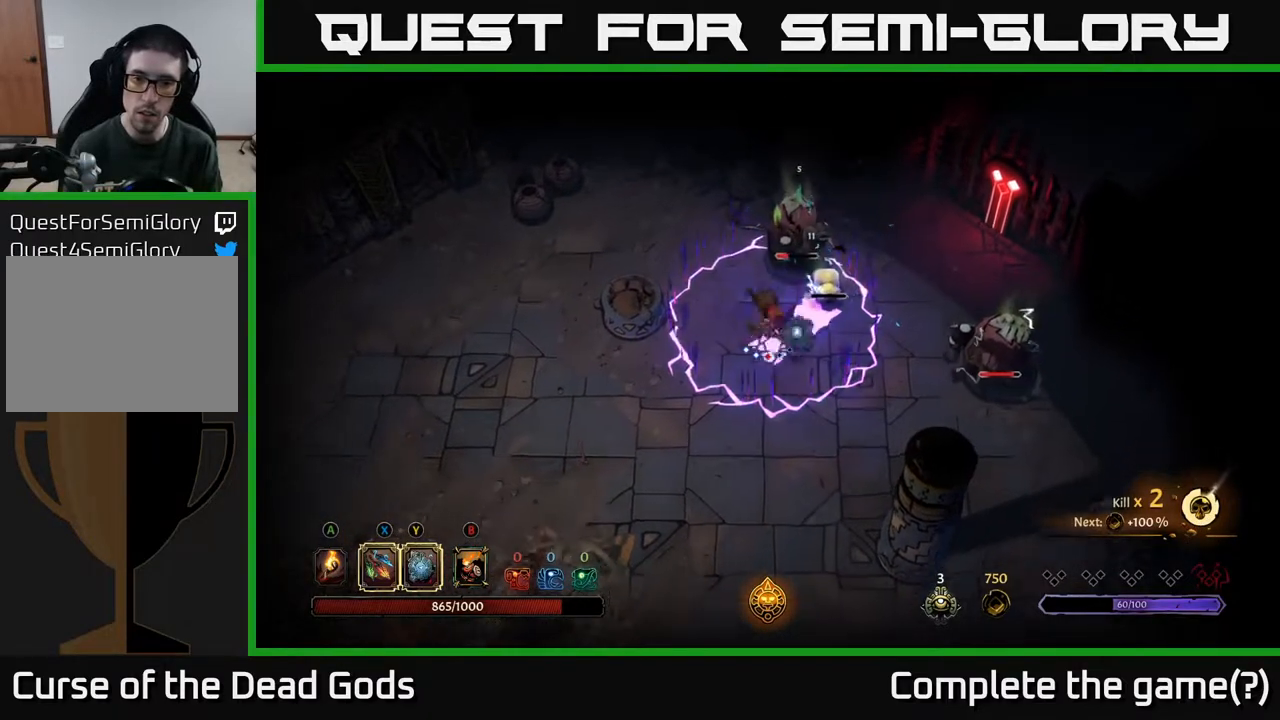
{"buttons": [], "left_stick": "down", "right_stick": "center", "events": [[133, "R2", "up"]]}
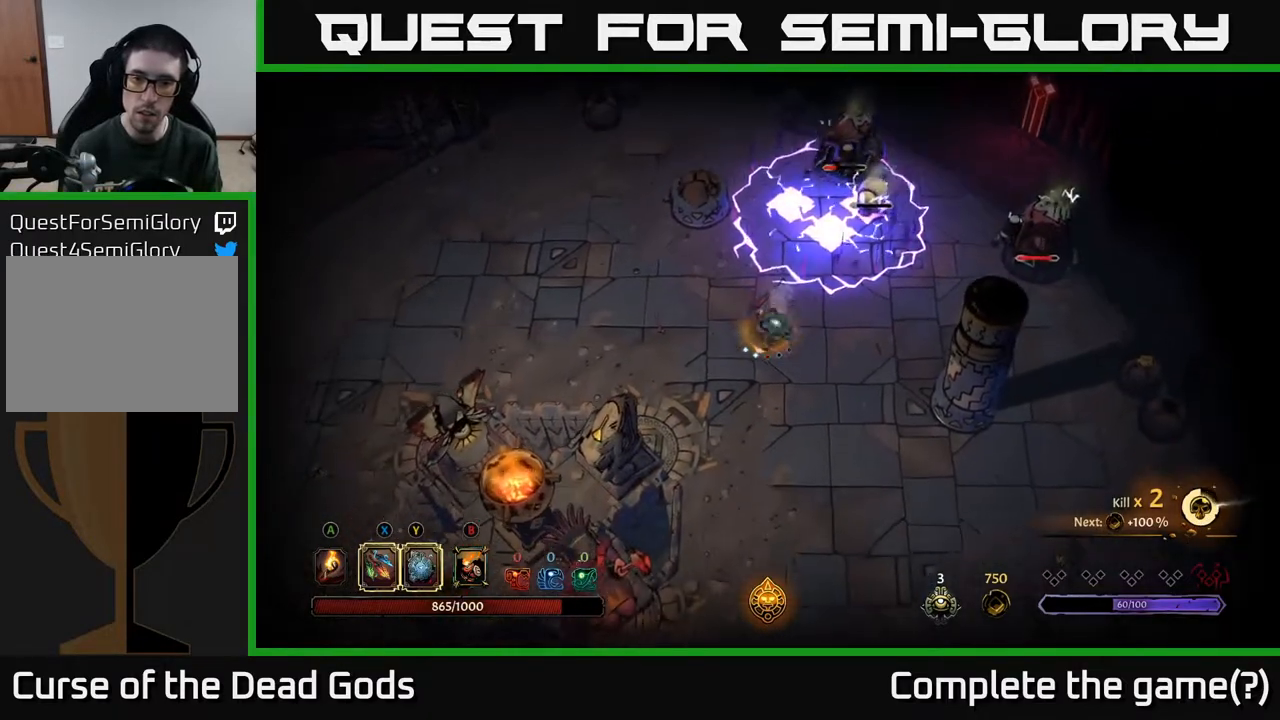
{"buttons": [], "left_stick": "up-right", "right_stick": "center", "events": [[83, "left_stick", "up-right"], [133, "X", "down"], [217, "X", "up"]]}
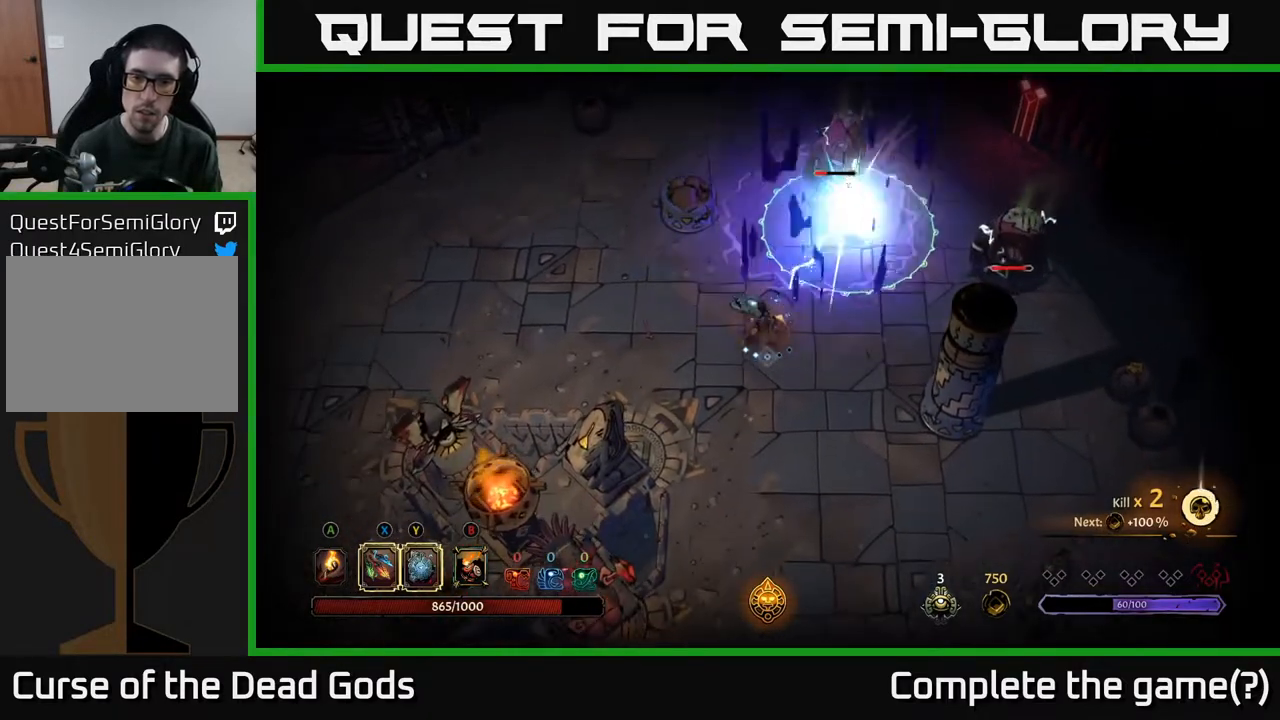
{"buttons": [], "left_stick": "down-right", "right_stick": "center", "events": [[50, "left_stick", "down-right"]]}